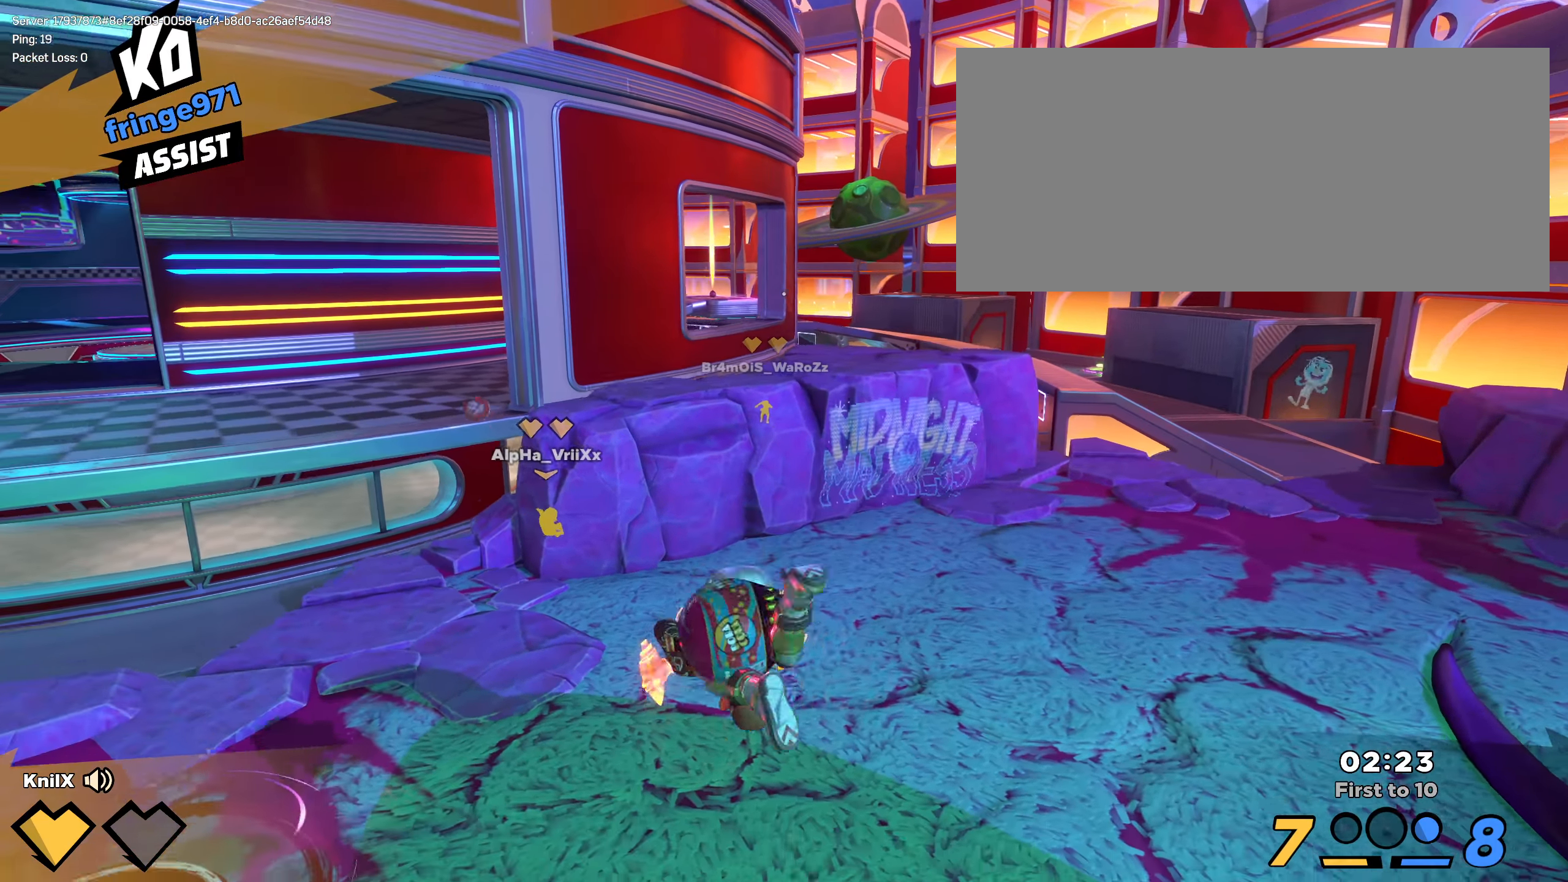
Gameplay with keyboard and mouse; each line is a JSON object with the keys and mouse buttons held at the frame after it. "events" lists presses ("down") and releases ("up") of "a", "alt", "ctrl", "d", "e", "f", "q", "r", "s", "shift", "space", "w", "mouse_left", "mouse_wheel", "mouse_right", "mouse_mb4" and "mouse_mb5" between this image and that frame as [ms after this image, input, new state], when the widget could be followed in between. "mouse_left", "mouse_wheel", "mouse_right", "mouse_mb4", "mouse_mb5" = the "left", "wheel", "right", "mb4", "mb5" buttons of the "mouse" list. No other keys are recorded. "wheel" means that the mouse wheel is clicked or scrolled. Mouse movement is not recorded.
{"keys": ["shift", "w"], "mouse": [], "events": [[25, "d", "up"], [100, "q", "up"], [150, "shift", "up"], [233, "shift", "down"], [358, "shift", "up"], [466, "shift", "down"]]}
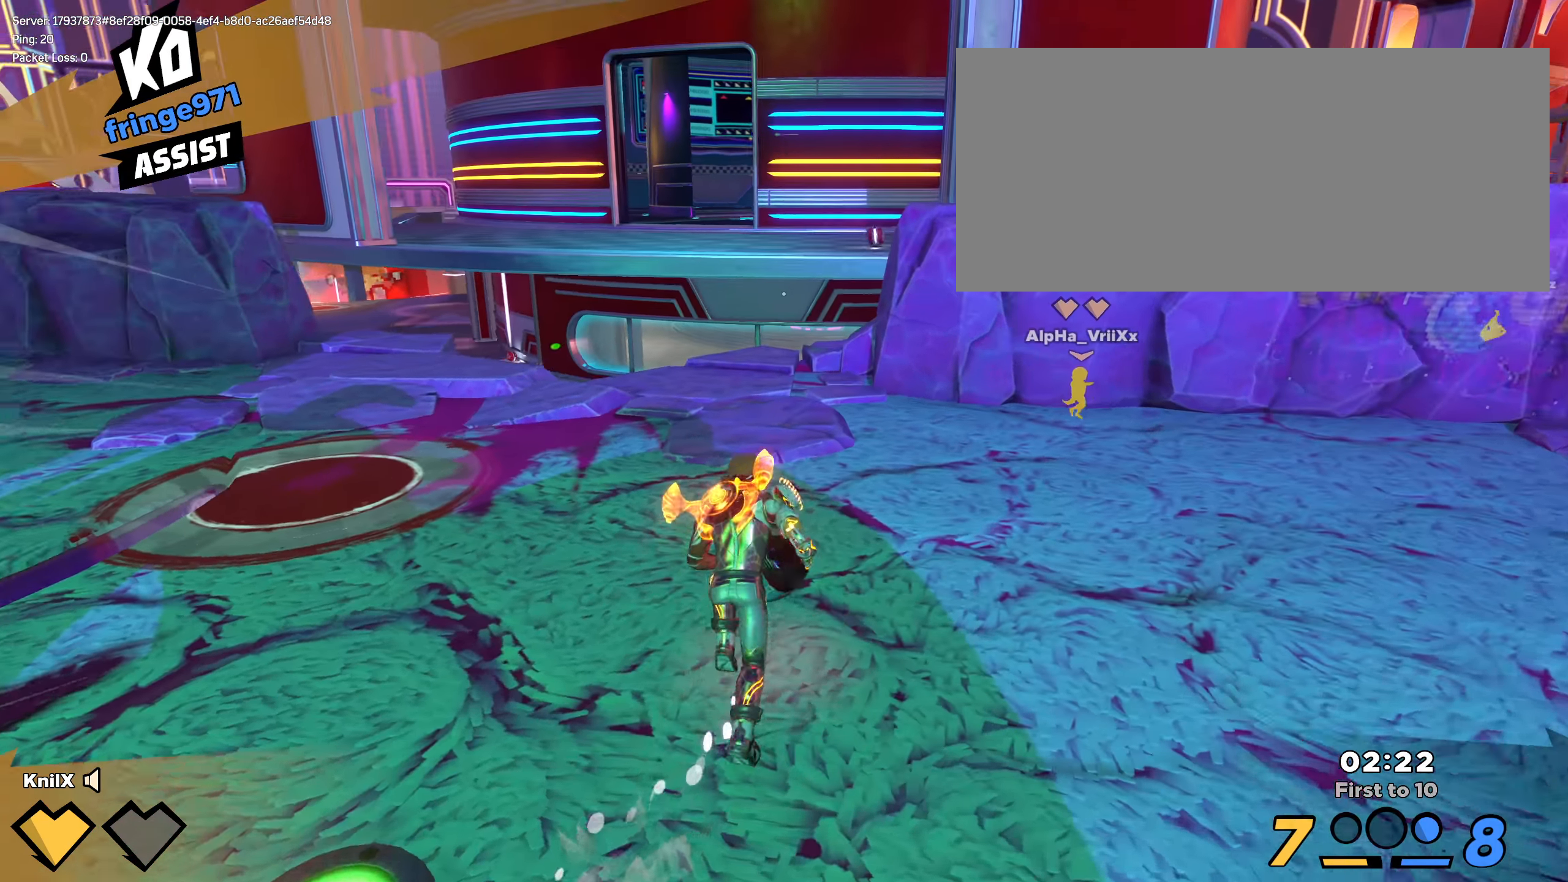
{"keys": ["shift", "w"], "mouse": [], "events": [[66, "mouse_left", "down"], [250, "mouse_left", "up"]]}
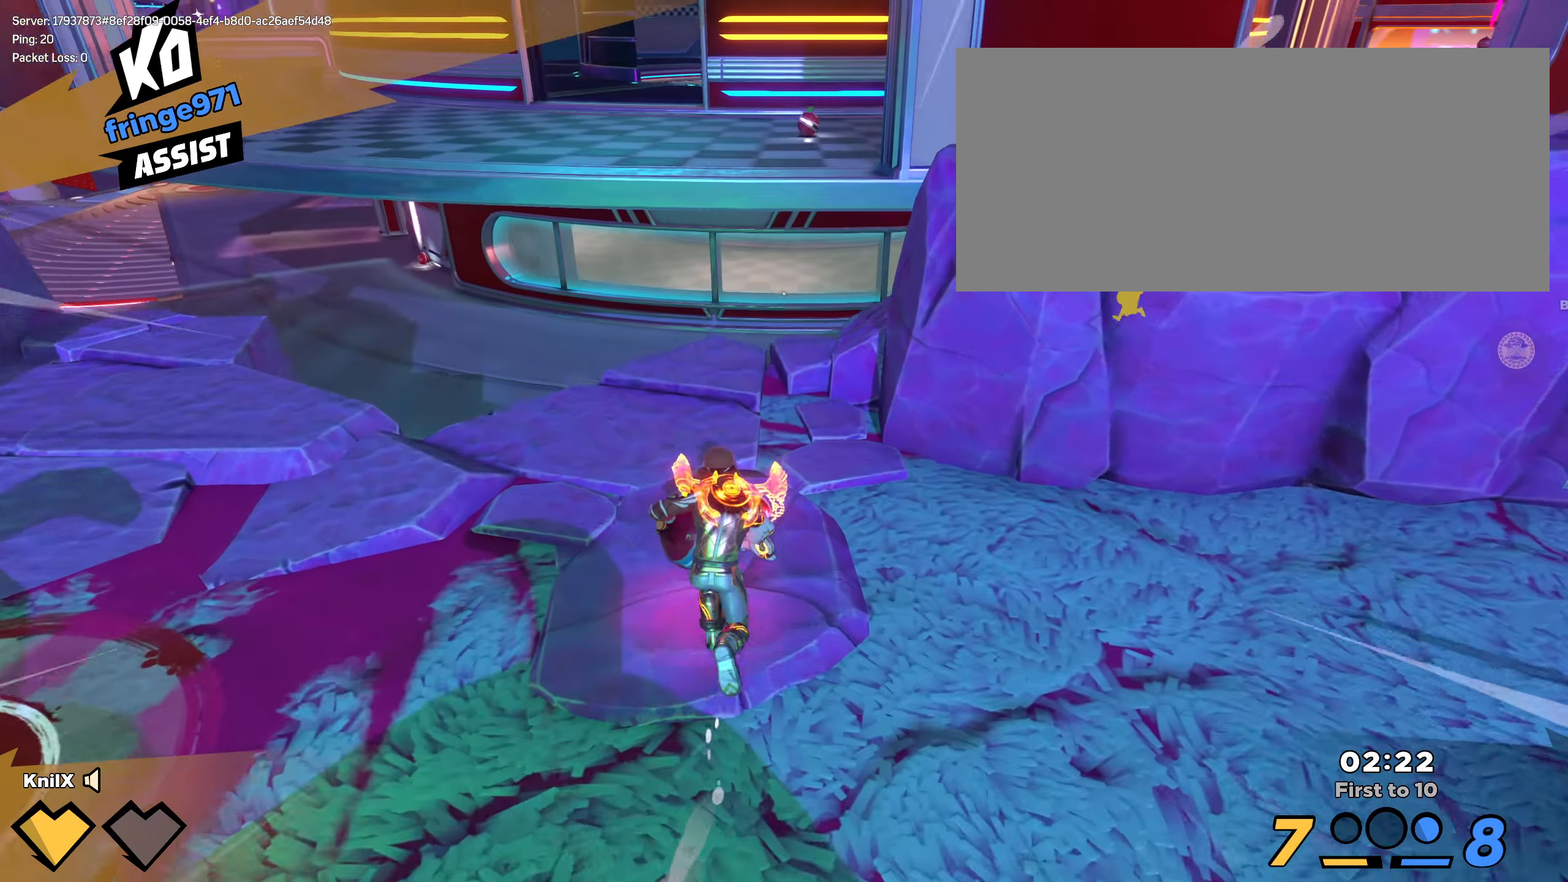
{"keys": ["shift", "w"], "mouse": [], "events": []}
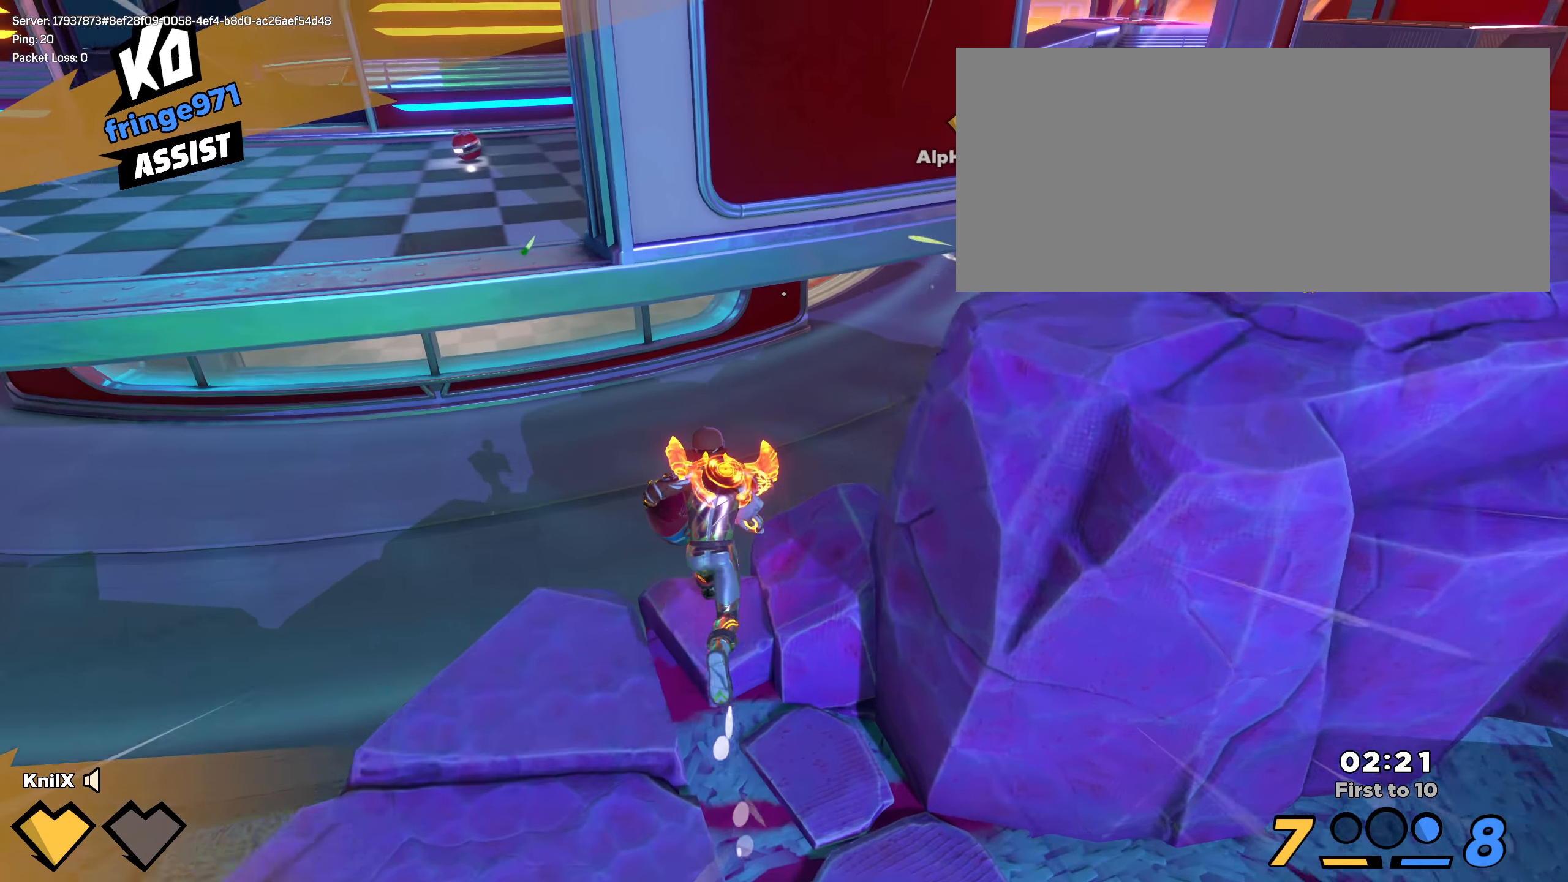
{"keys": ["d", "shift", "w"], "mouse": []}
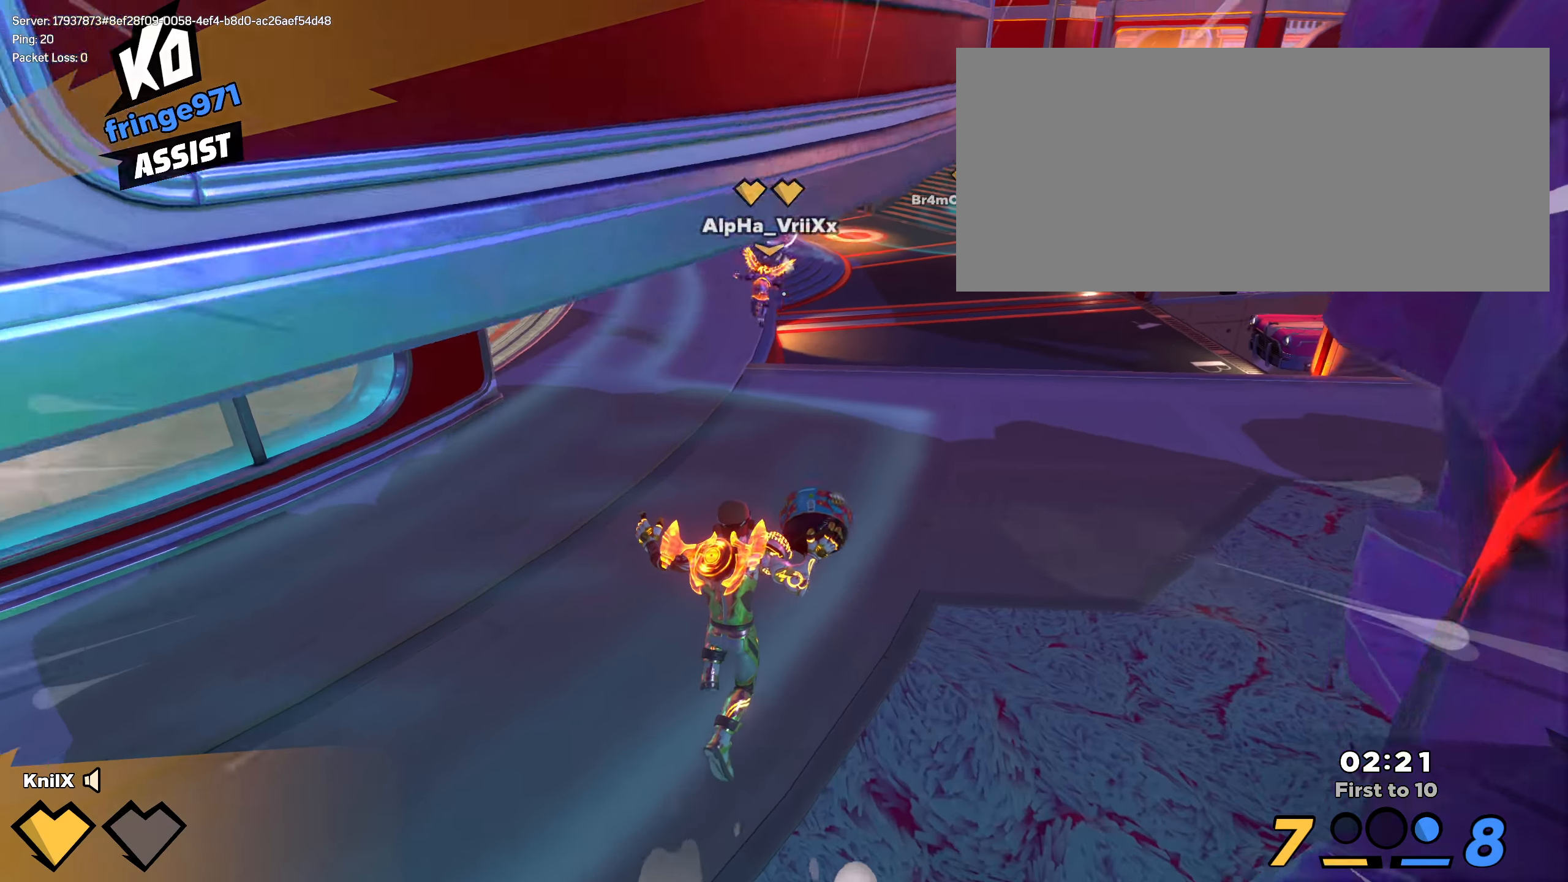
{"keys": ["q", "shift", "w"], "mouse": [], "events": [[41, "d", "up"], [258, "mouse_wheel", "down"], [316, "shift", "up"], [333, "mouse_wheel", "up"], [433, "shift", "down"], [475, "q", "down"]]}
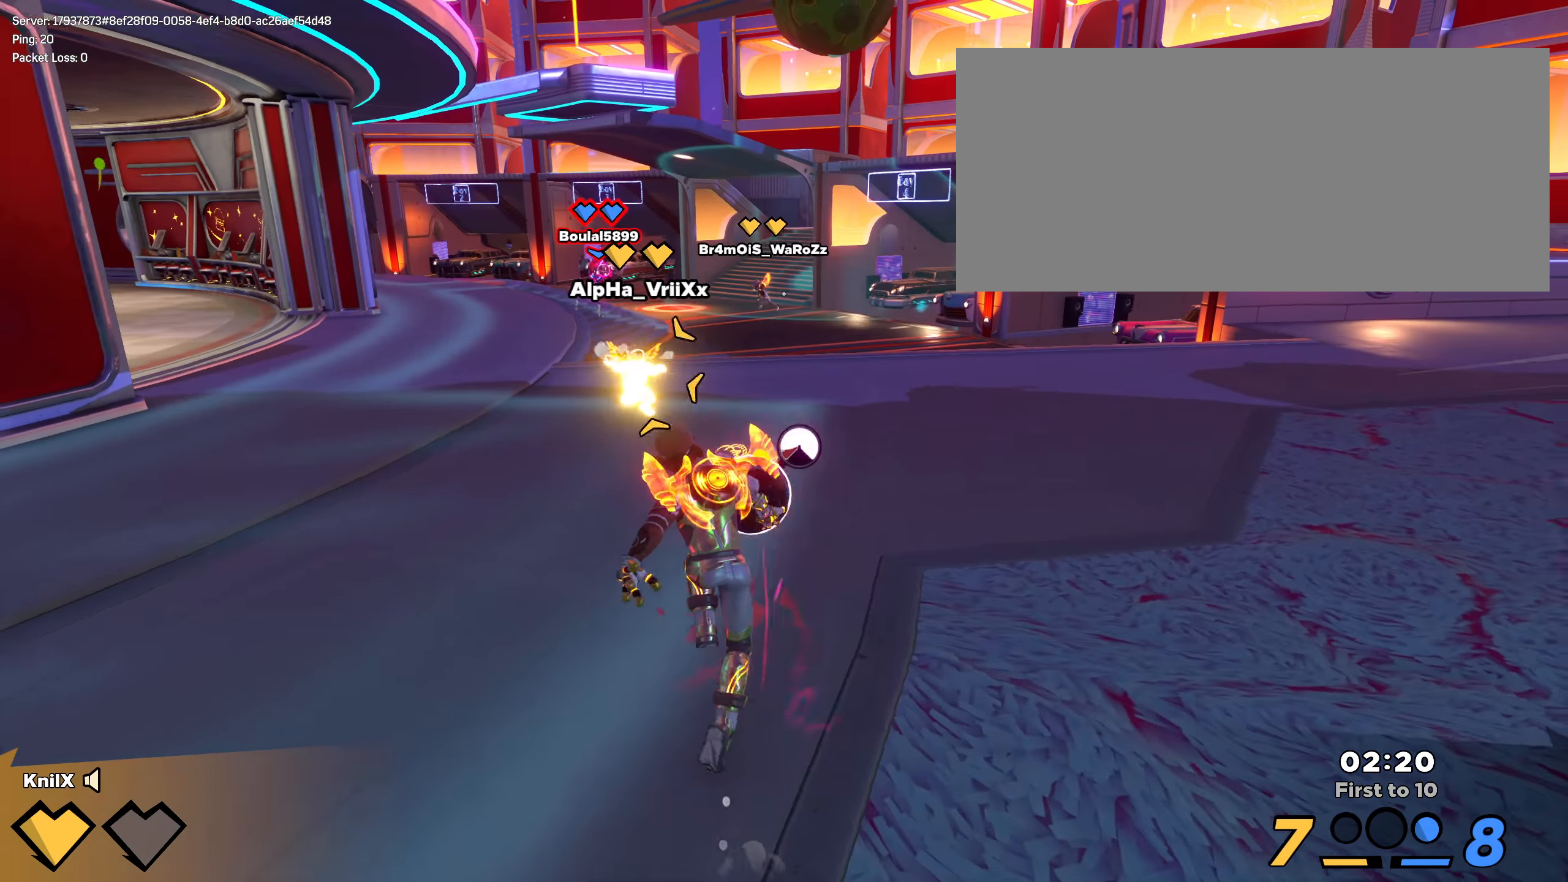
{"keys": ["d", "shift", "w"], "mouse": [], "events": [[100, "q", "up"], [150, "d", "down"], [208, "mouse_mb4", "down"], [275, "mouse_mb4", "up"]]}
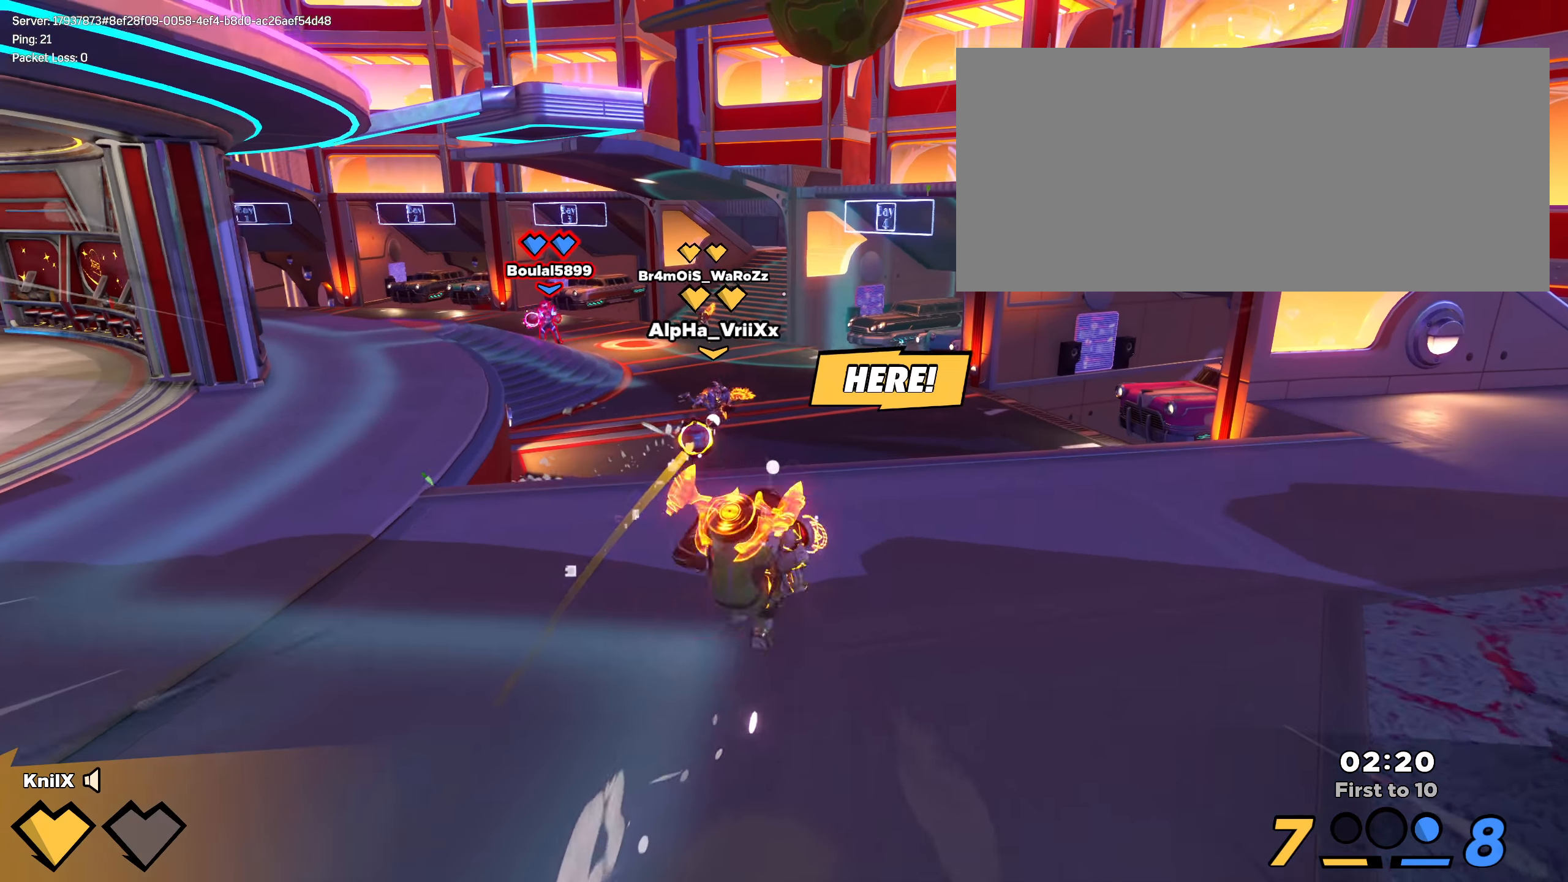
{"keys": ["d", "shift", "w"], "mouse": [], "events": []}